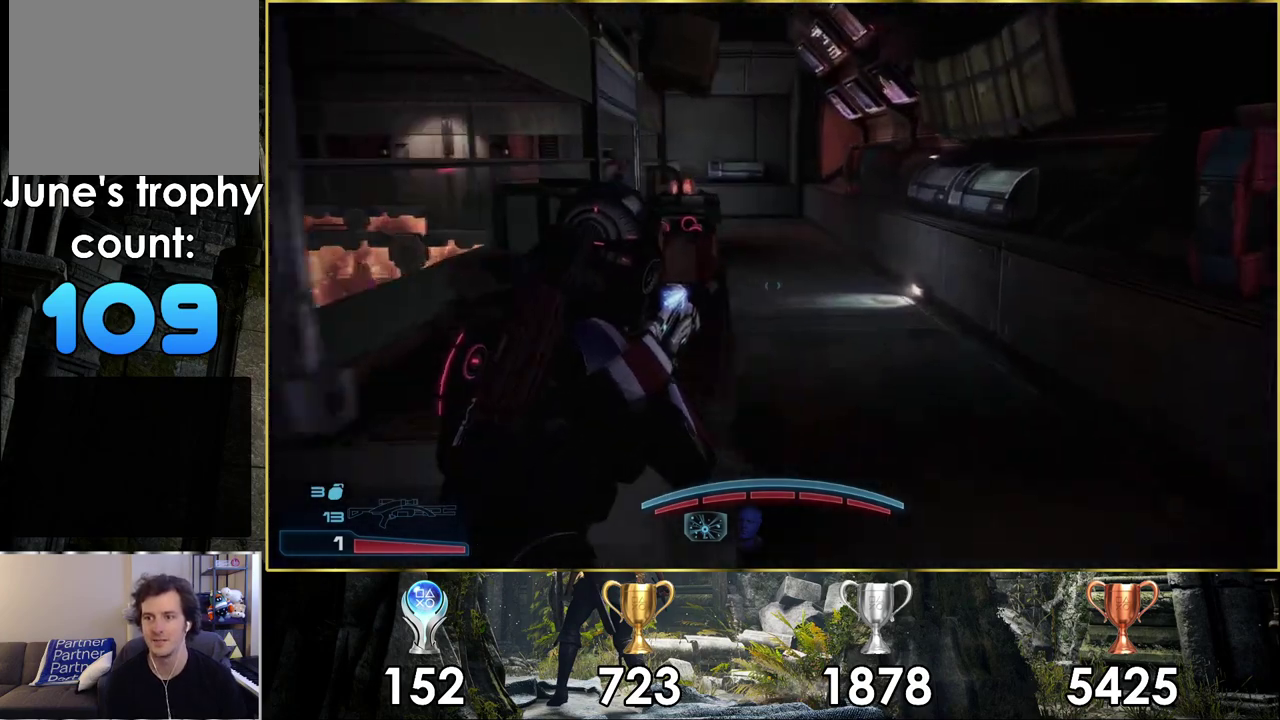
Gameplay with a controller (PlayStation layout); each line is a JSON object with the inputs held at the frame after it (dt_ms = milliseconds from this image to that frame). "events" lists button and stick changes between this image and that frame as [ms after this image, input, new state], when the widget could be followed in between. Not read: L1 R1.
{"dt_ms": 400, "buttons": [], "left_stick": "up", "right_stick": "center", "events": [[167, "left_stick", "up-right"], [267, "left_stick", "up"], [400, "right_stick", "center"]]}
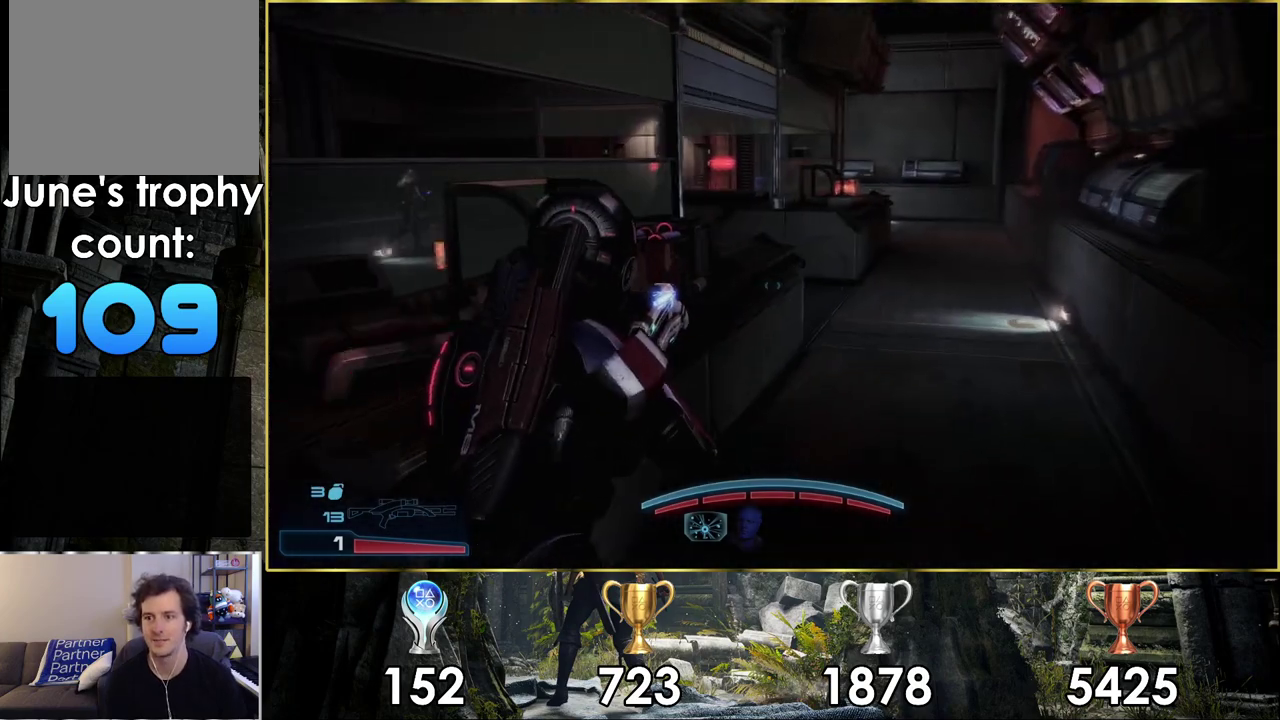
{"dt_ms": 600, "buttons": [], "left_stick": "up", "right_stick": "center", "events": []}
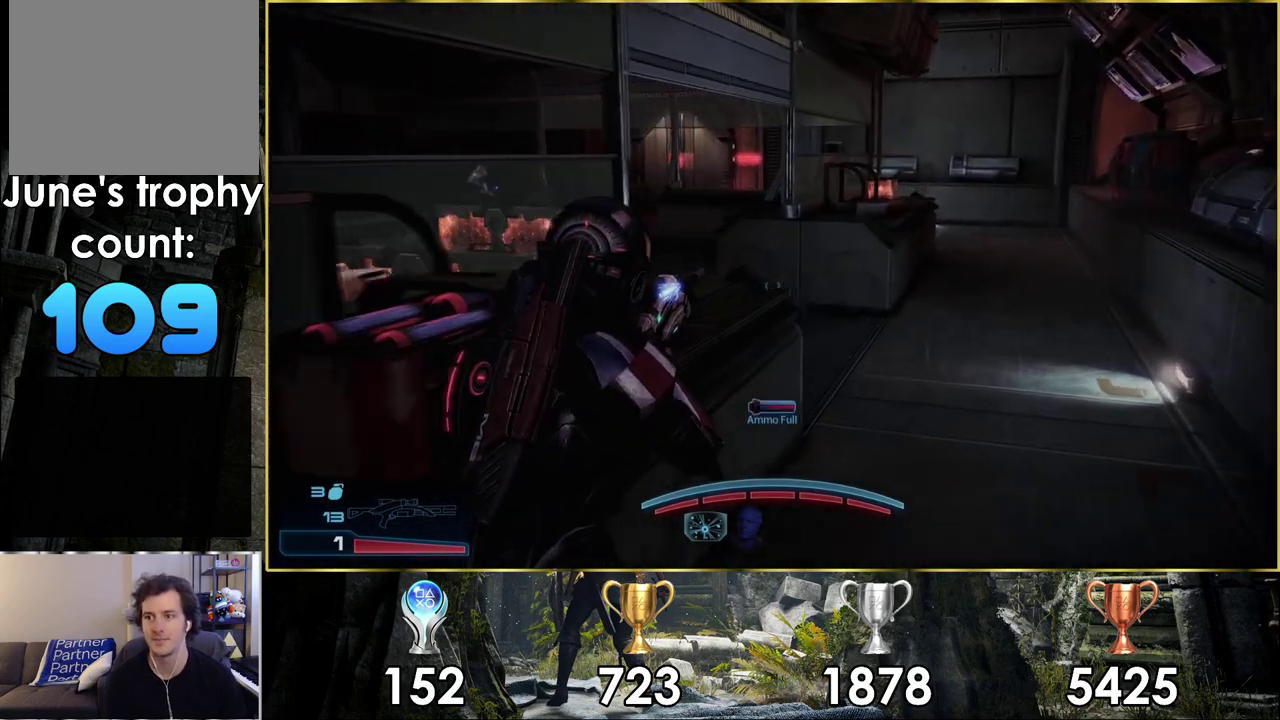
{"dt_ms": 500, "buttons": [], "left_stick": "up-right", "right_stick": "left"}
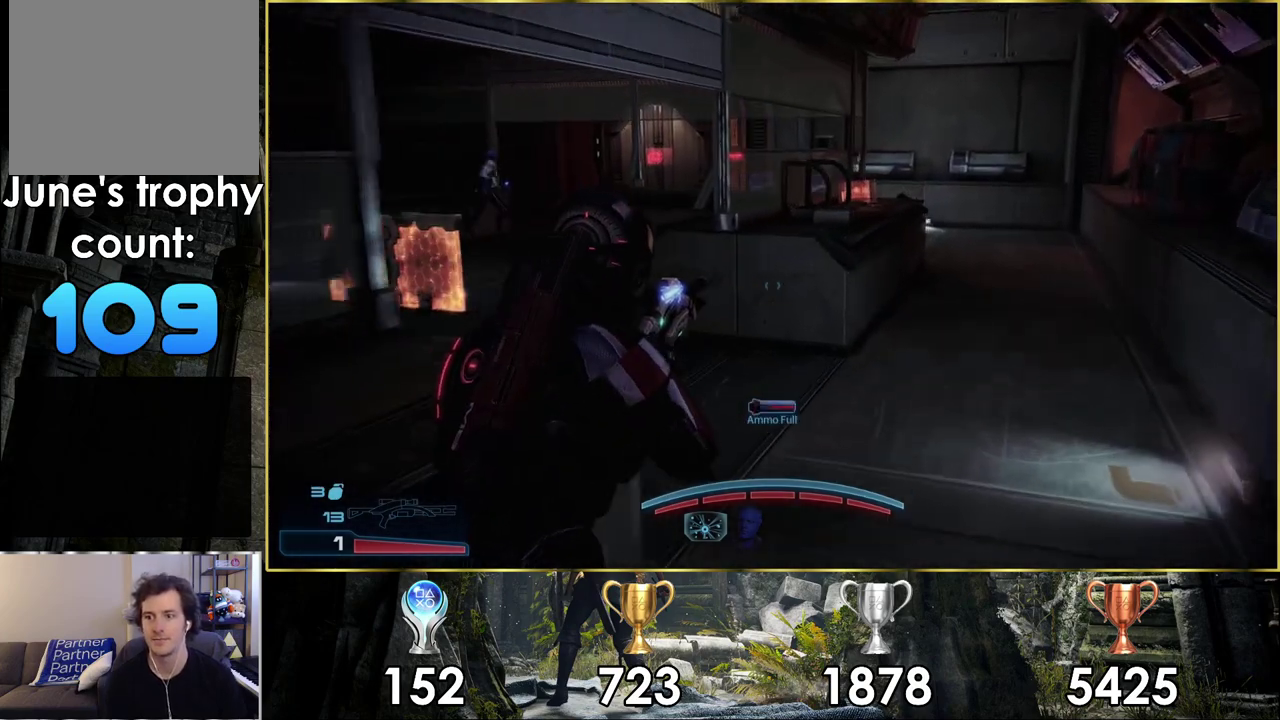
{"dt_ms": 500, "buttons": [], "left_stick": "up-right", "right_stick": "left"}
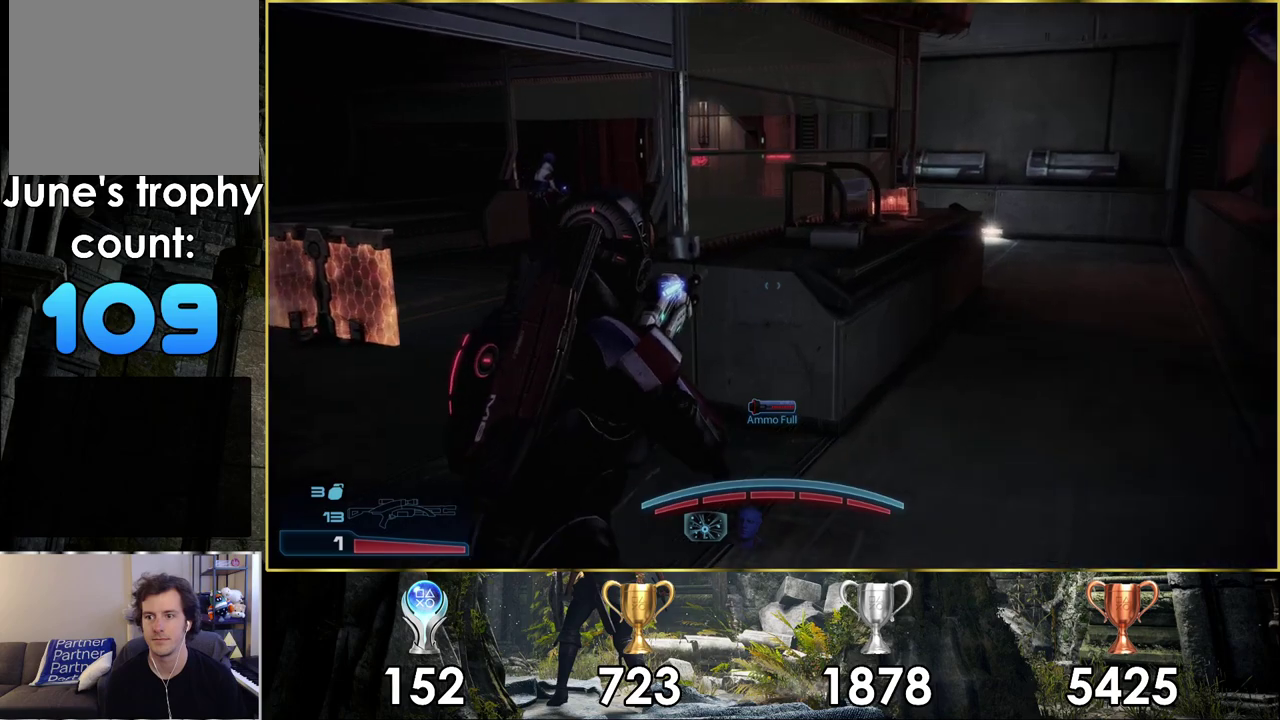
{"dt_ms": 500, "buttons": [], "left_stick": "up-right", "right_stick": "center", "events": [[250, "right_stick", "center"]]}
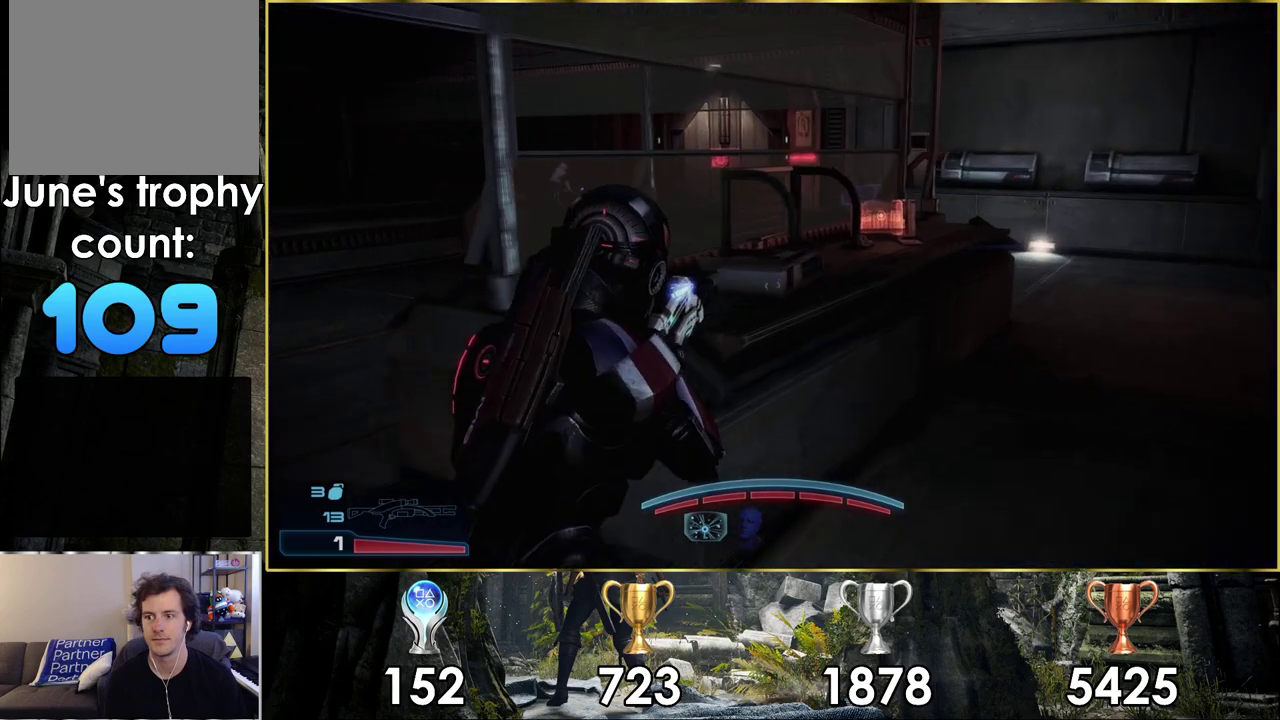
{"dt_ms": 500, "buttons": [], "left_stick": "up-right", "right_stick": "center", "events": []}
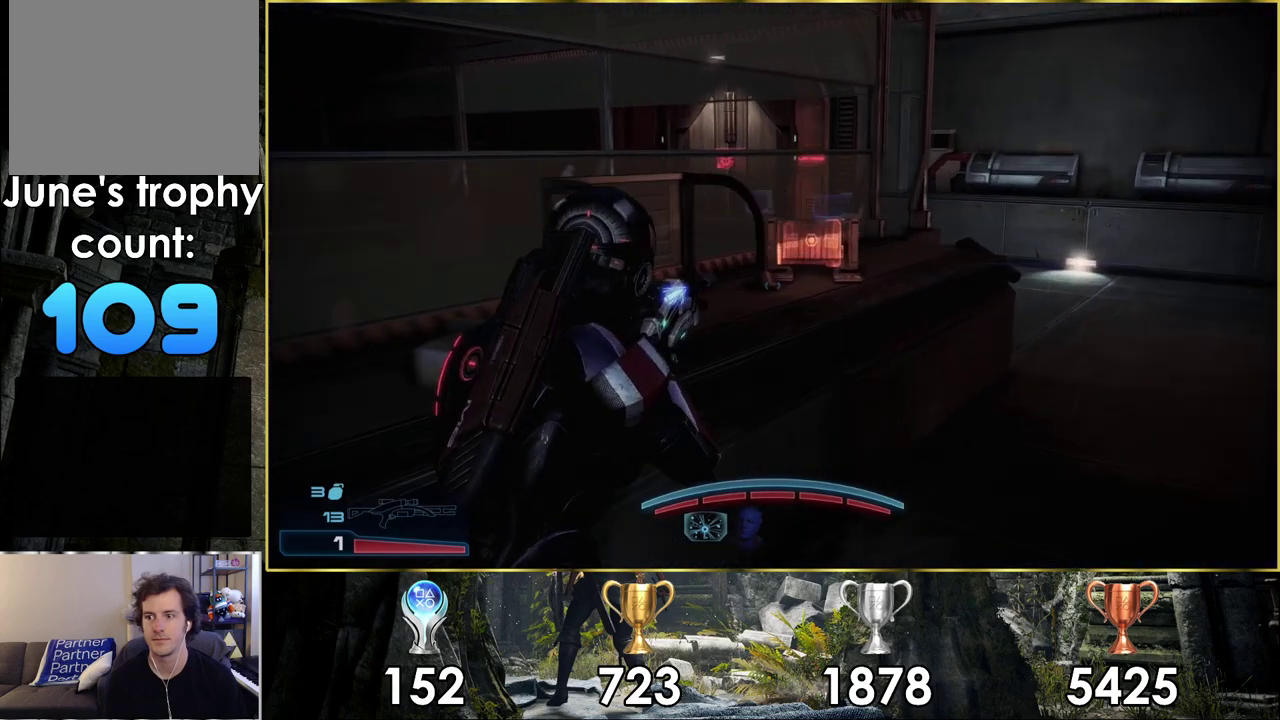
{"dt_ms": 500, "buttons": [], "left_stick": "up-right", "right_stick": "center"}
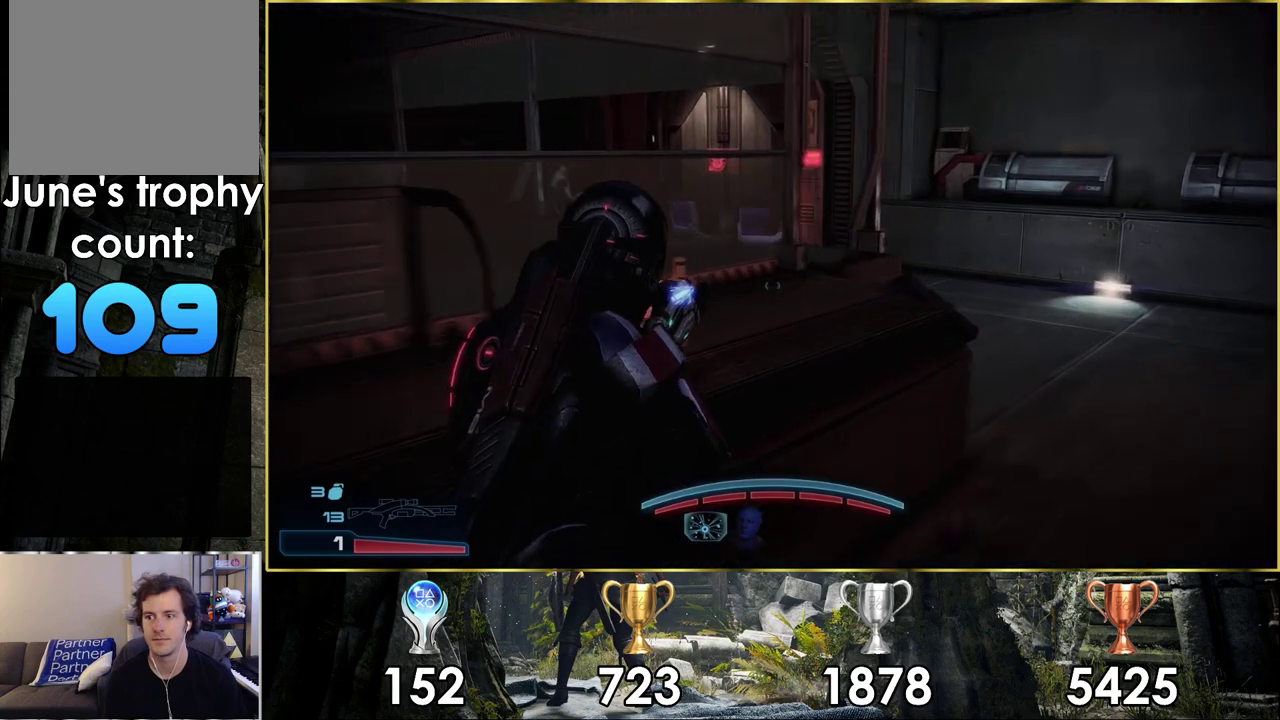
{"dt_ms": 500, "buttons": [], "left_stick": "up-right", "right_stick": "center"}
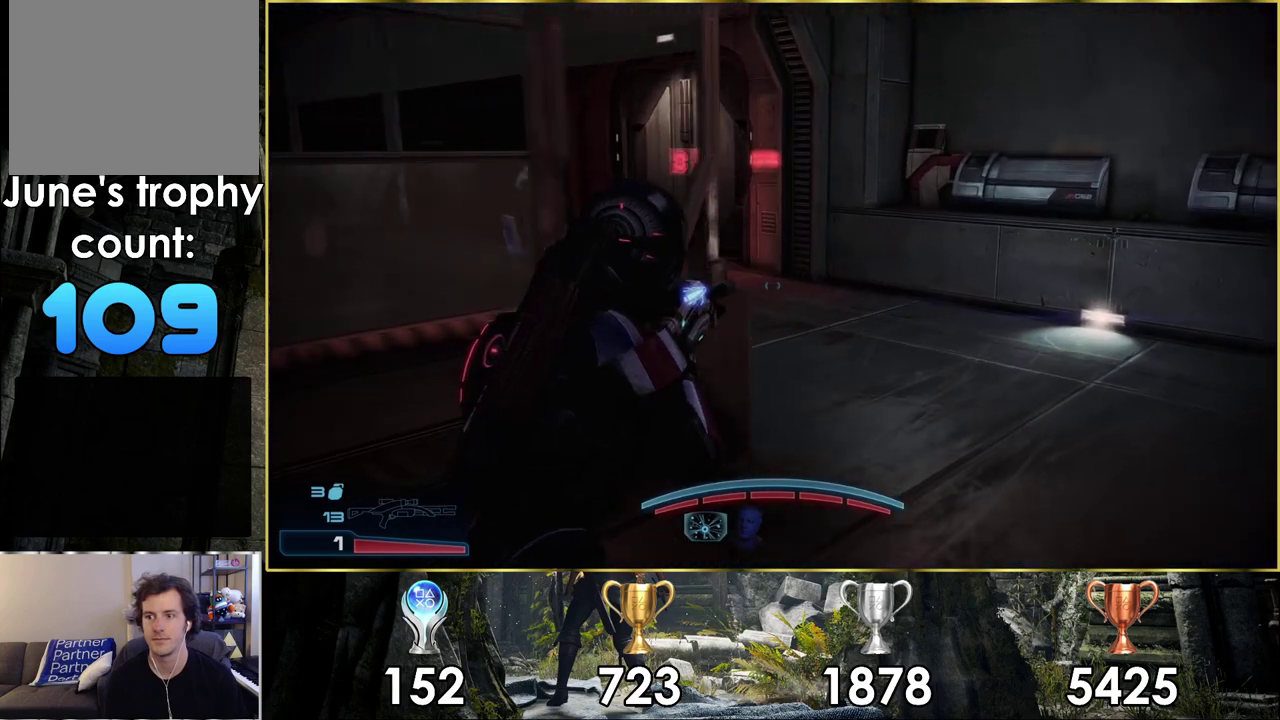
{"dt_ms": 400, "buttons": [], "left_stick": "up", "right_stick": "left"}
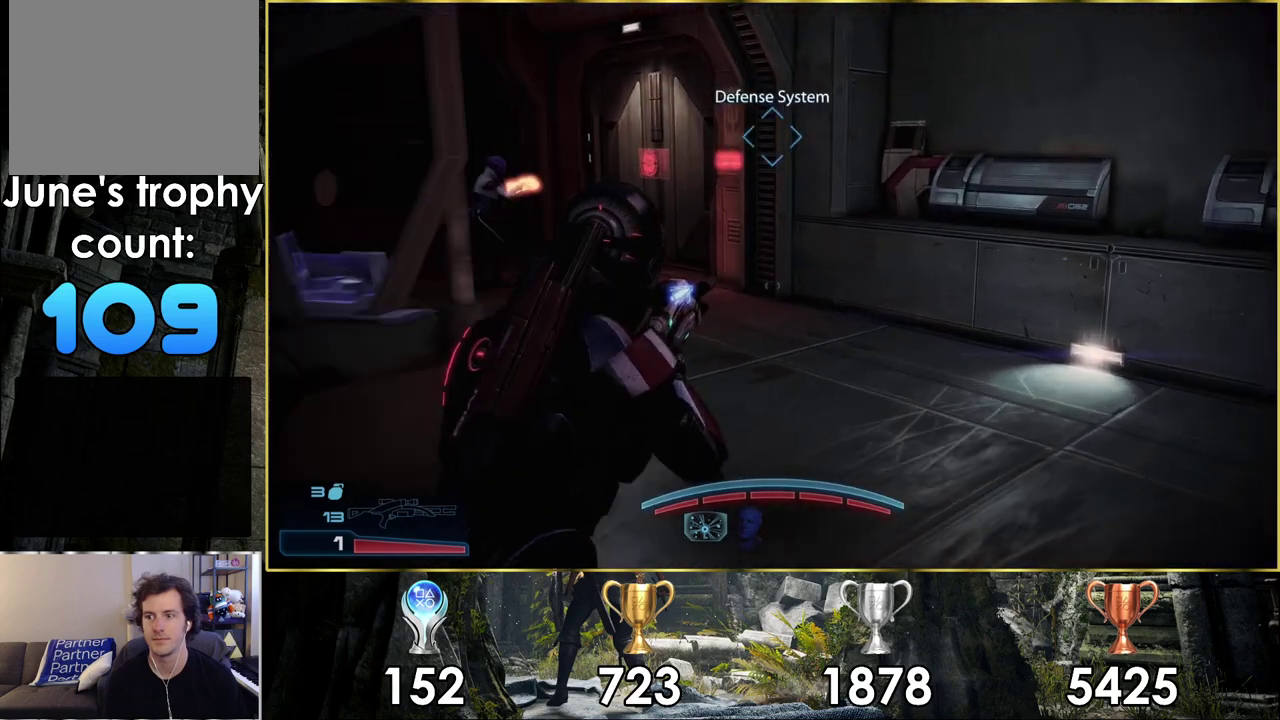
{"dt_ms": 500, "buttons": [], "left_stick": "up", "right_stick": "center", "events": [[100, "right_stick", "center"]]}
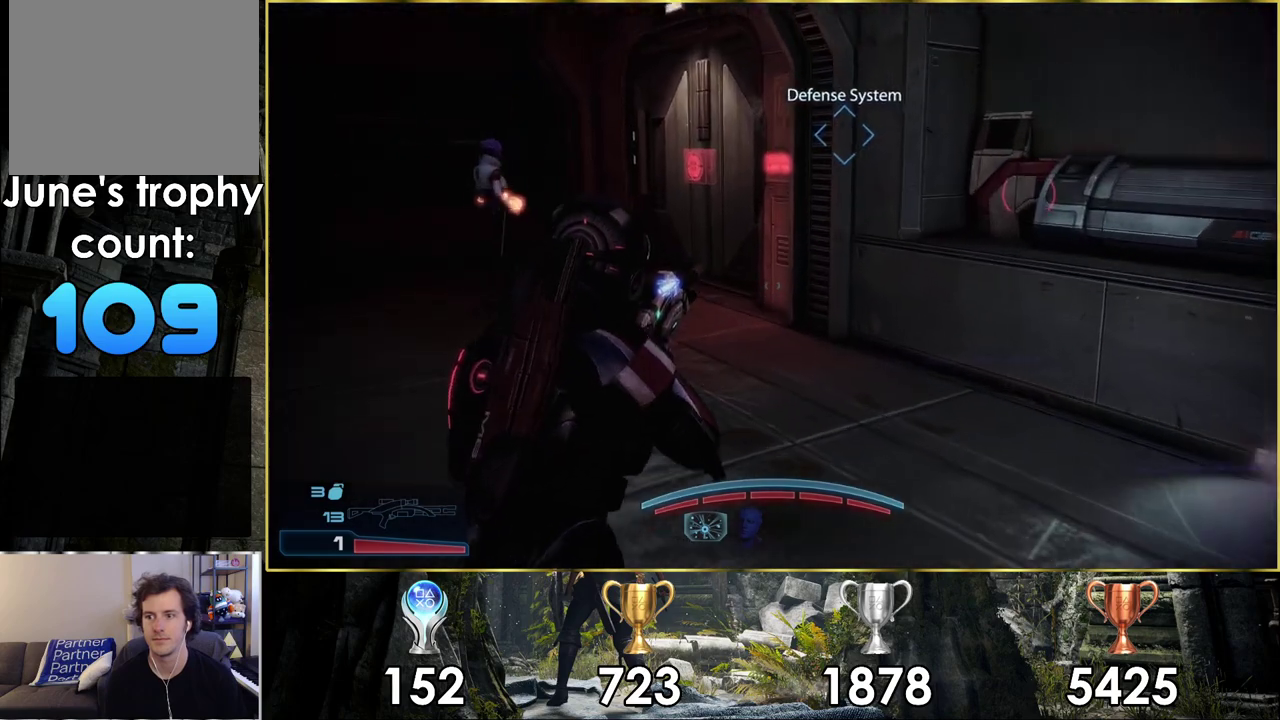
{"dt_ms": 600, "buttons": [], "left_stick": "up", "right_stick": "center", "events": []}
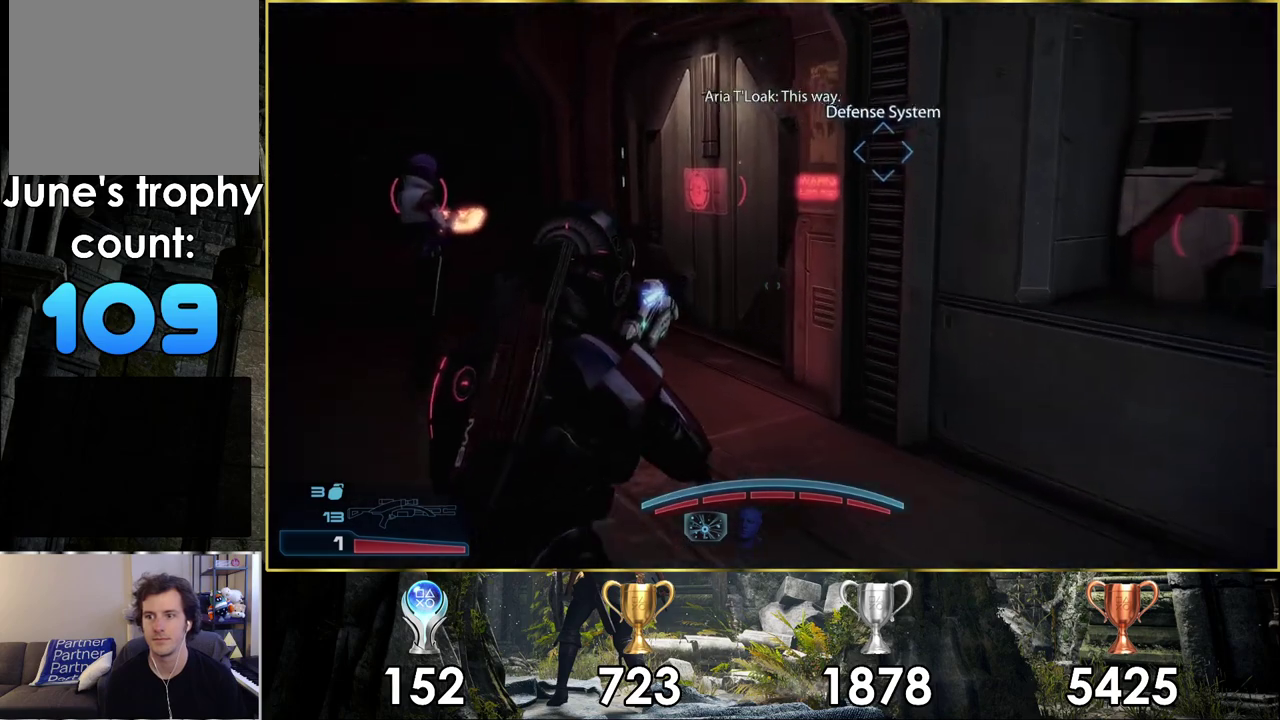
{"dt_ms": 500, "buttons": [], "left_stick": "up", "right_stick": "center", "events": []}
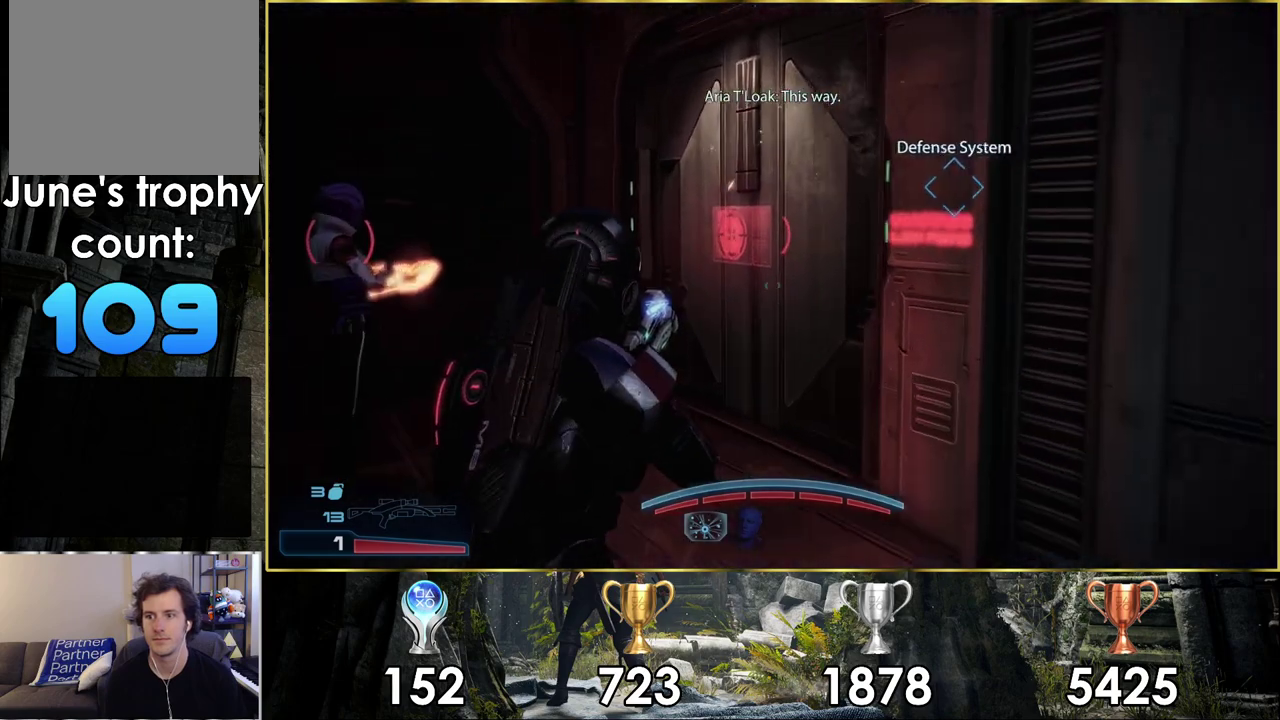
{"dt_ms": 400, "buttons": [], "left_stick": "center", "right_stick": "center", "events": [[333, "CROSS", "down"], [383, "left_stick", "center"], [400, "CROSS", "up"]]}
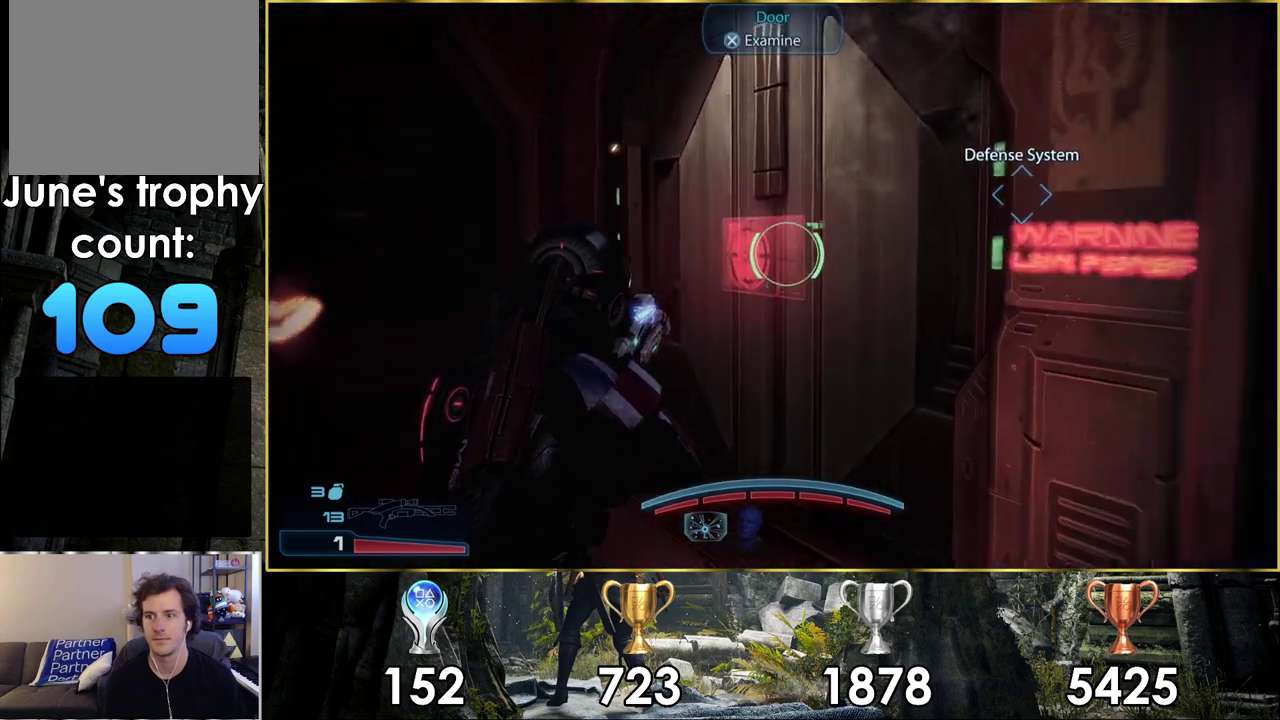
{"dt_ms": 400, "buttons": [], "left_stick": "down", "right_stick": "right", "events": [[33, "left_stick", "down"], [350, "right_stick", "right"]]}
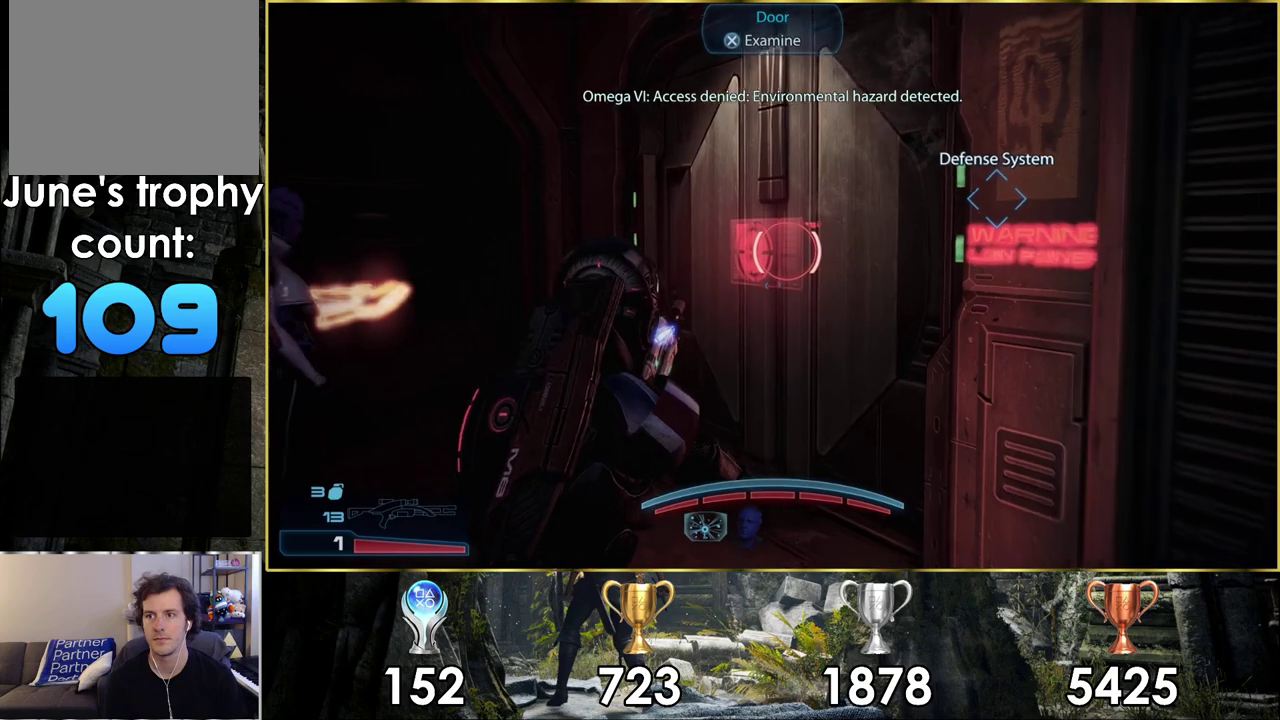
{"dt_ms": 400, "buttons": [], "left_stick": "center", "right_stick": "center", "events": [[283, "left_stick", "down-right"], [283, "right_stick", "center"], [333, "left_stick", "center"]]}
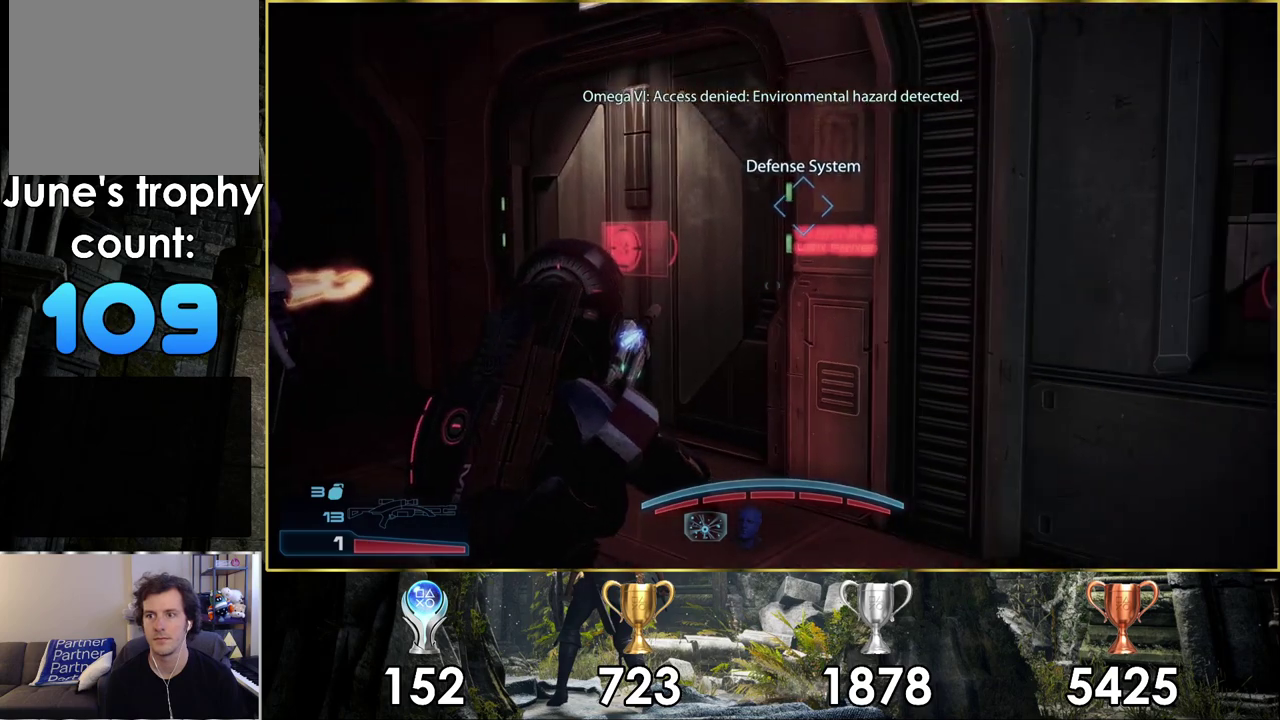
{"dt_ms": 300, "buttons": [], "left_stick": "center", "right_stick": "center", "events": []}
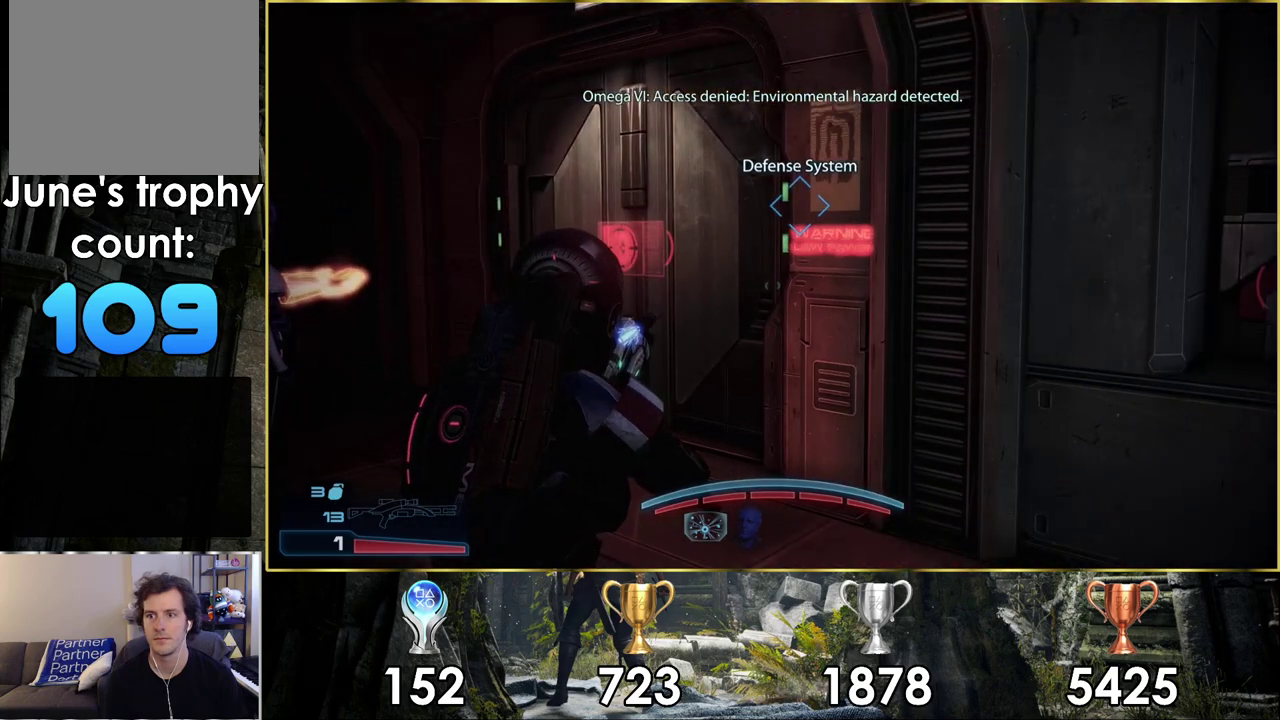
{"dt_ms": 500, "buttons": [], "left_stick": "center", "right_stick": "right"}
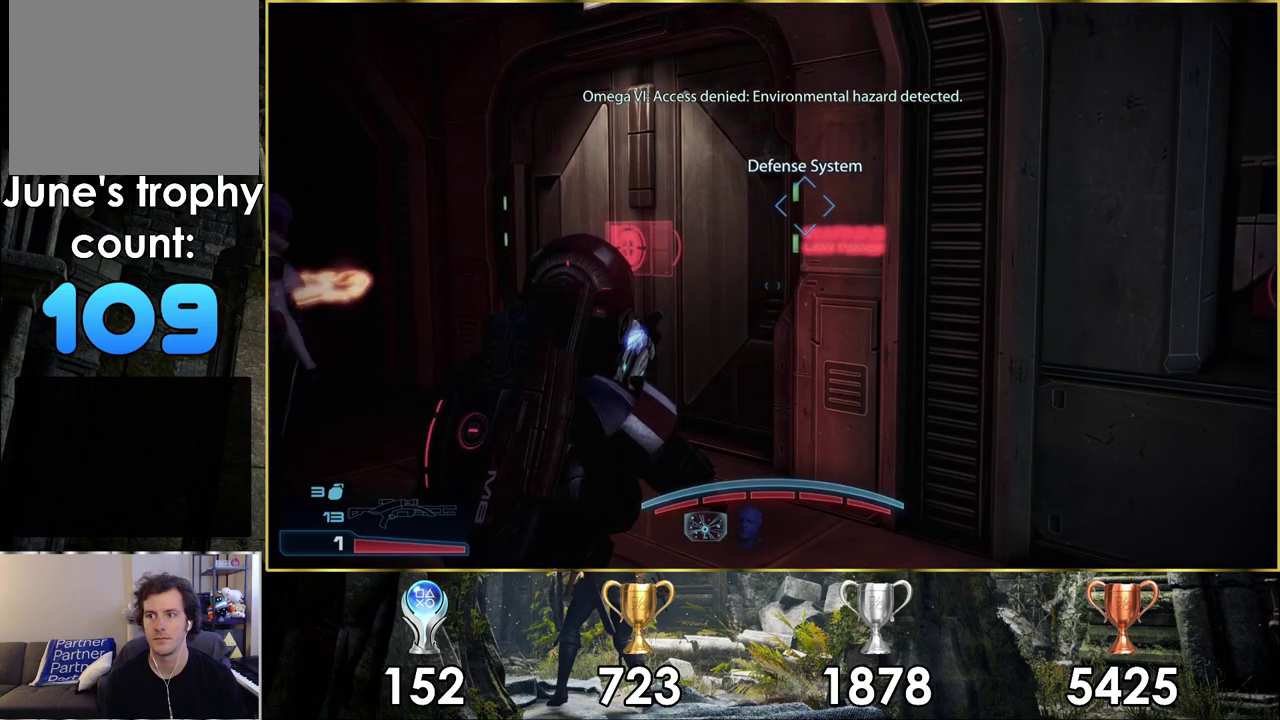
{"dt_ms": 500, "buttons": [], "left_stick": "center", "right_stick": "right"}
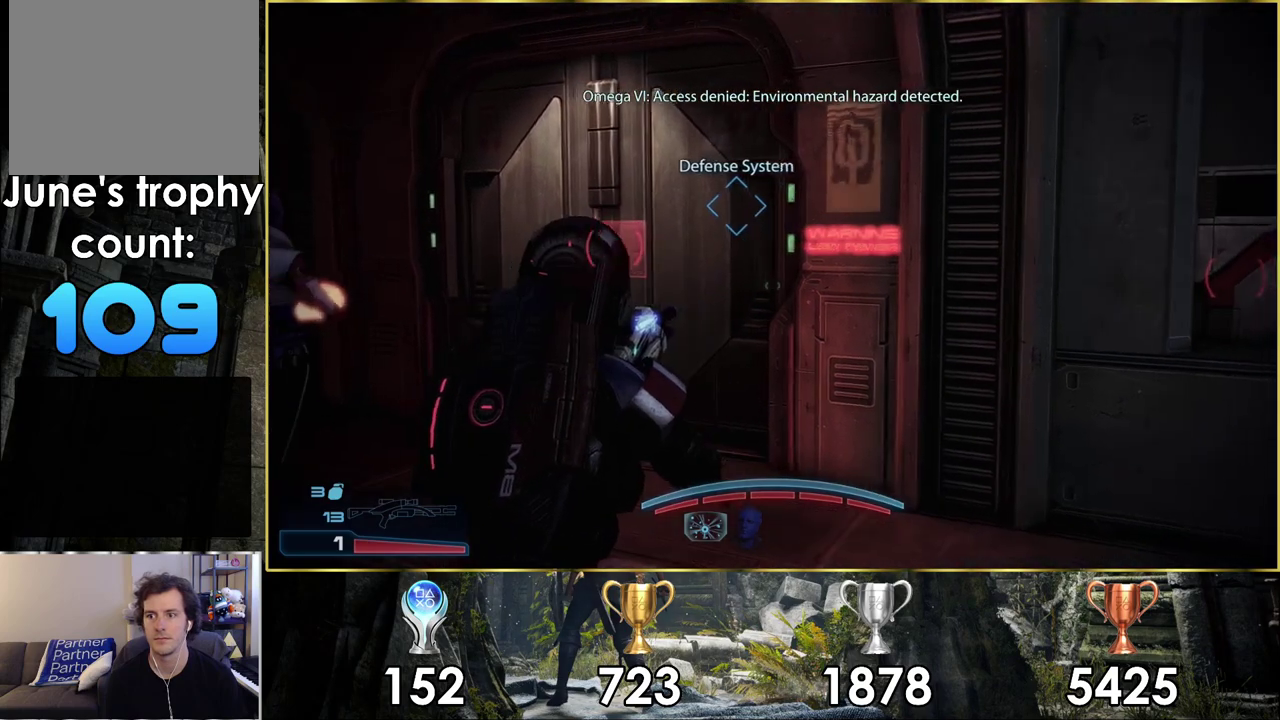
{"dt_ms": 200, "buttons": [], "left_stick": "right", "right_stick": "right", "events": [[50, "left_stick", "right"]]}
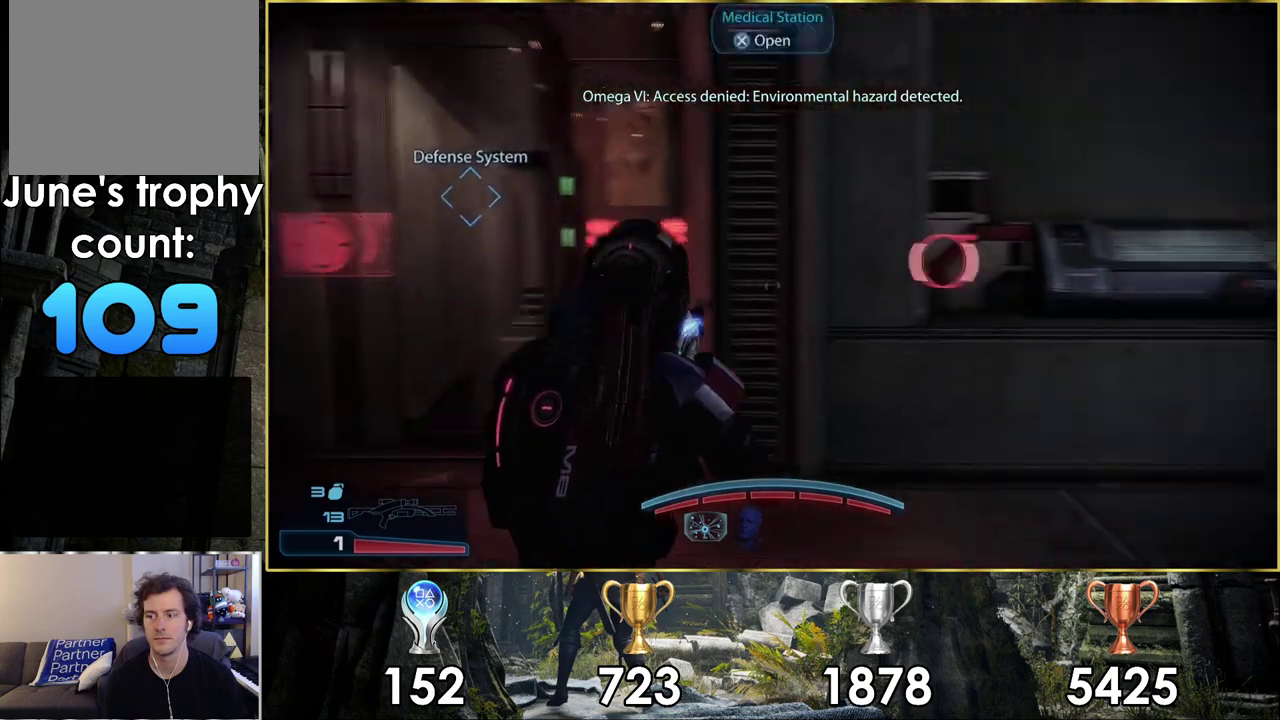
{"dt_ms": 400, "buttons": [], "left_stick": "up", "right_stick": "left", "events": [[17, "right_stick", "center"], [233, "left_stick", "up-right"], [350, "right_stick", "left"], [383, "left_stick", "up"]]}
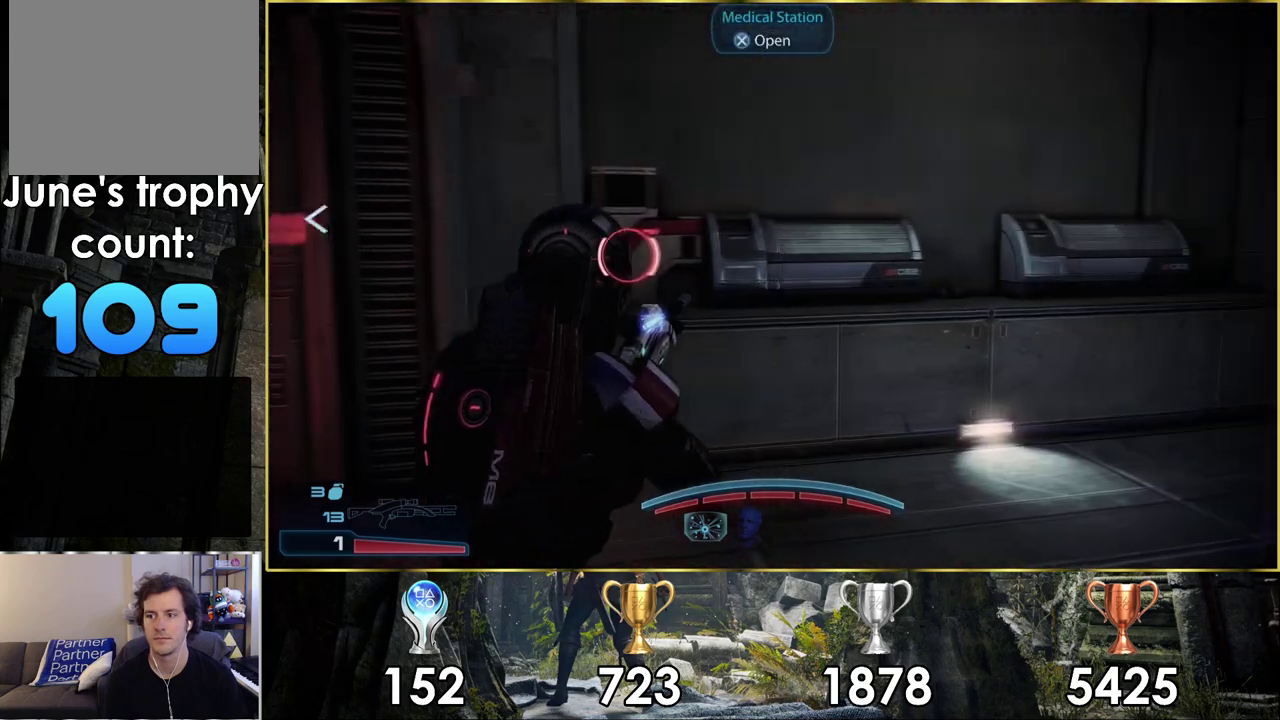
{"dt_ms": 200, "buttons": [], "left_stick": "up", "right_stick": "center", "events": [[150, "right_stick", "center"]]}
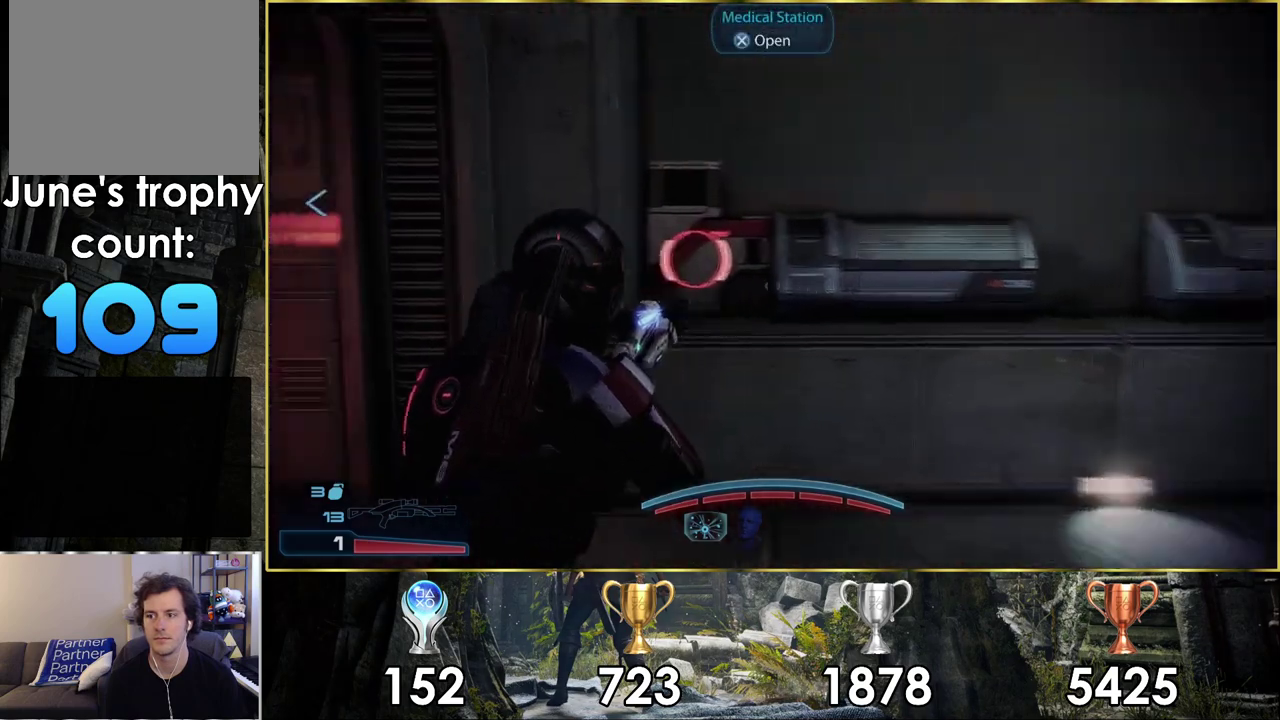
{"dt_ms": 300, "buttons": ["CROSS"], "left_stick": "center", "right_stick": "center", "events": [[200, "CROSS", "down"], [267, "left_stick", "center"]]}
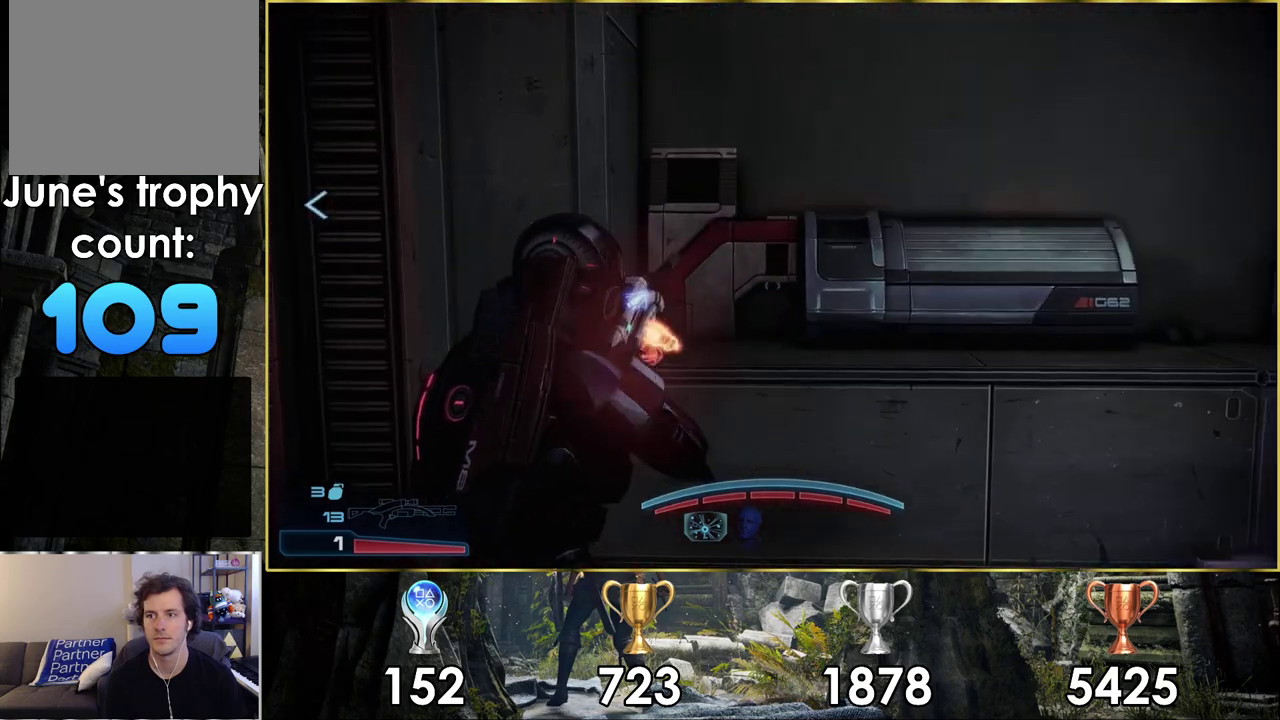
{"dt_ms": 300, "buttons": [], "left_stick": "down", "right_stick": "left", "events": [[17, "CROSS", "up"], [133, "left_stick", "down-right"], [217, "right_stick", "left"], [267, "left_stick", "down"]]}